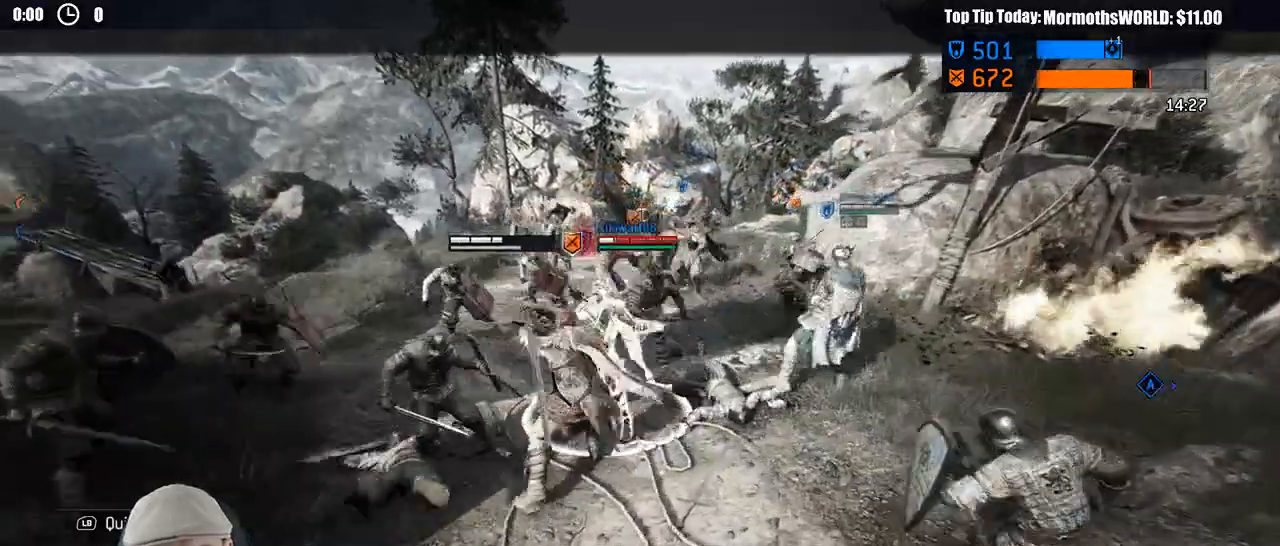
Gameplay with a controller (Xbox layout); each line is a JSON object with the inputs held at the frame after it. "events" lists button and stick changes between this image and that frame as [ms after this image, input, new state], when the widget could be followed in between.
{"buttons": ["L2"], "left_stick": "right", "right_stick": "center", "events": [[83, "left_stick", "left"], [183, "left_stick", "down"], [217, "right_stick", "center"], [483, "left_stick", "right"]]}
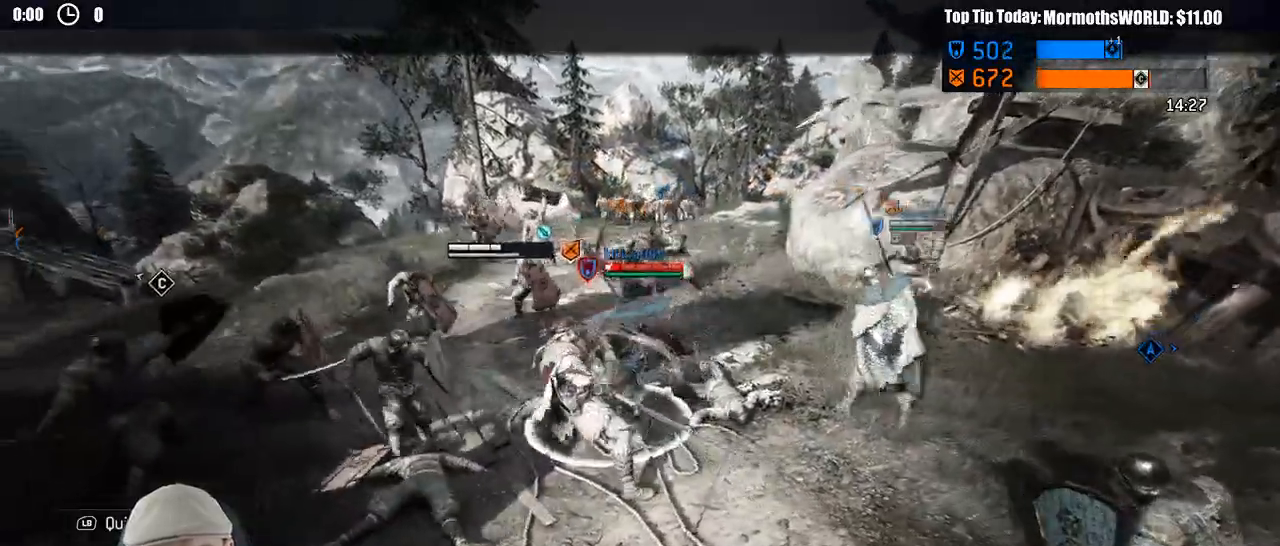
{"buttons": ["L2"], "left_stick": "up-left", "right_stick": "up", "events": [[267, "right_stick", "up"], [450, "left_stick", "up-left"]]}
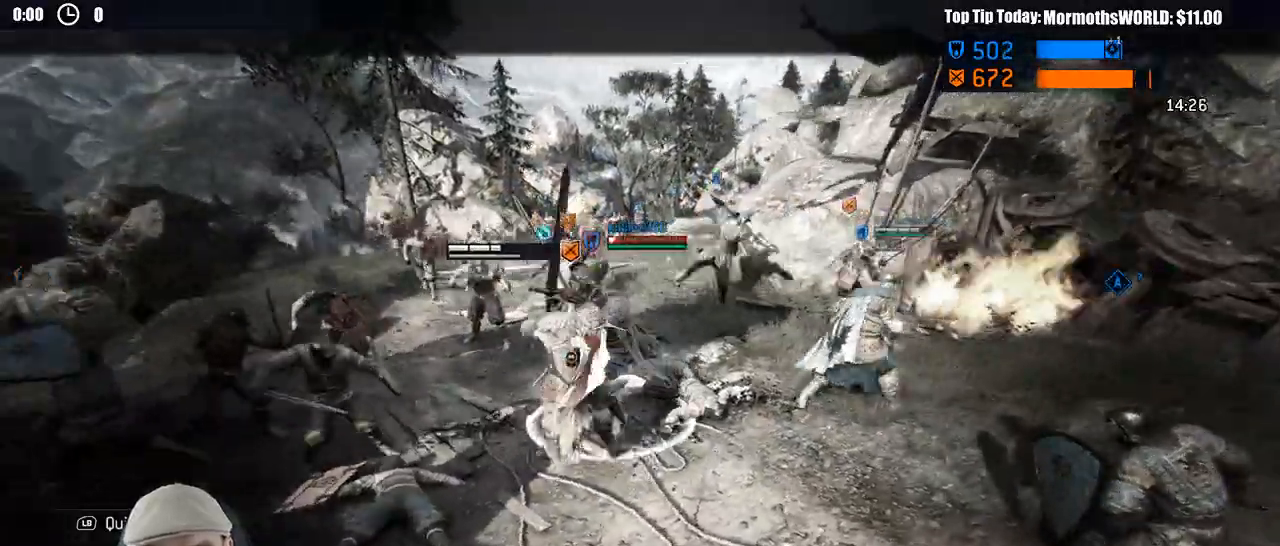
{"buttons": ["L2"], "left_stick": "up", "right_stick": "up", "events": [[67, "left_stick", "up"]]}
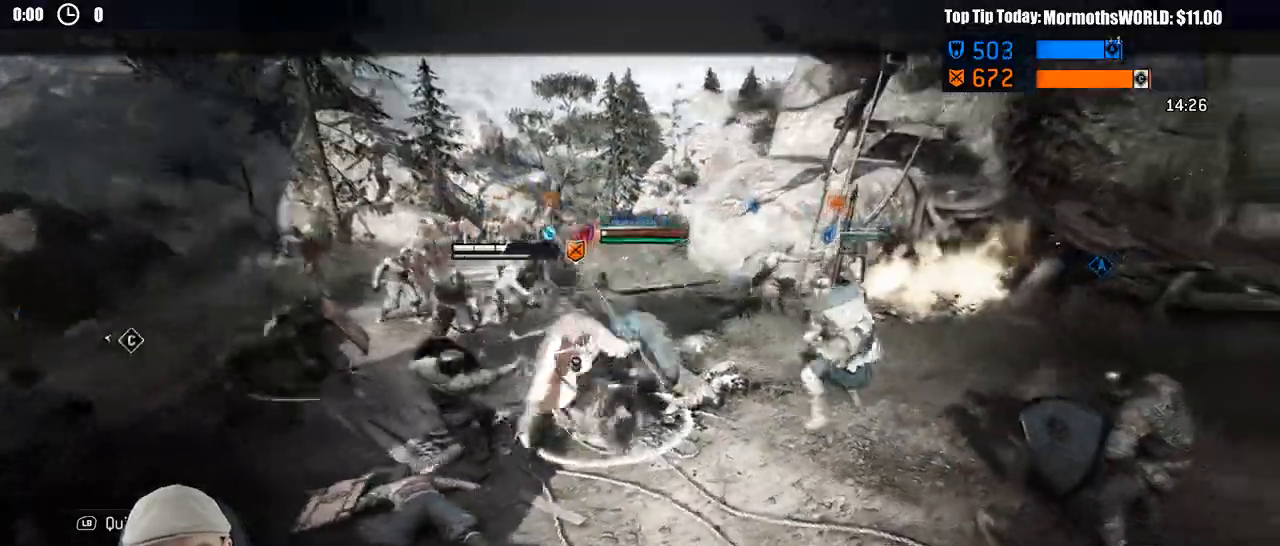
{"buttons": ["X", "L2"], "left_stick": "down-right", "right_stick": "center", "events": [[17, "left_stick", "center"], [117, "SELECT", "down"], [117, "left_stick", "left"], [233, "SELECT", "up"], [233, "right_stick", "center"], [300, "X", "down"], [400, "X", "up"], [450, "X", "down"], [467, "left_stick", "down-right"]]}